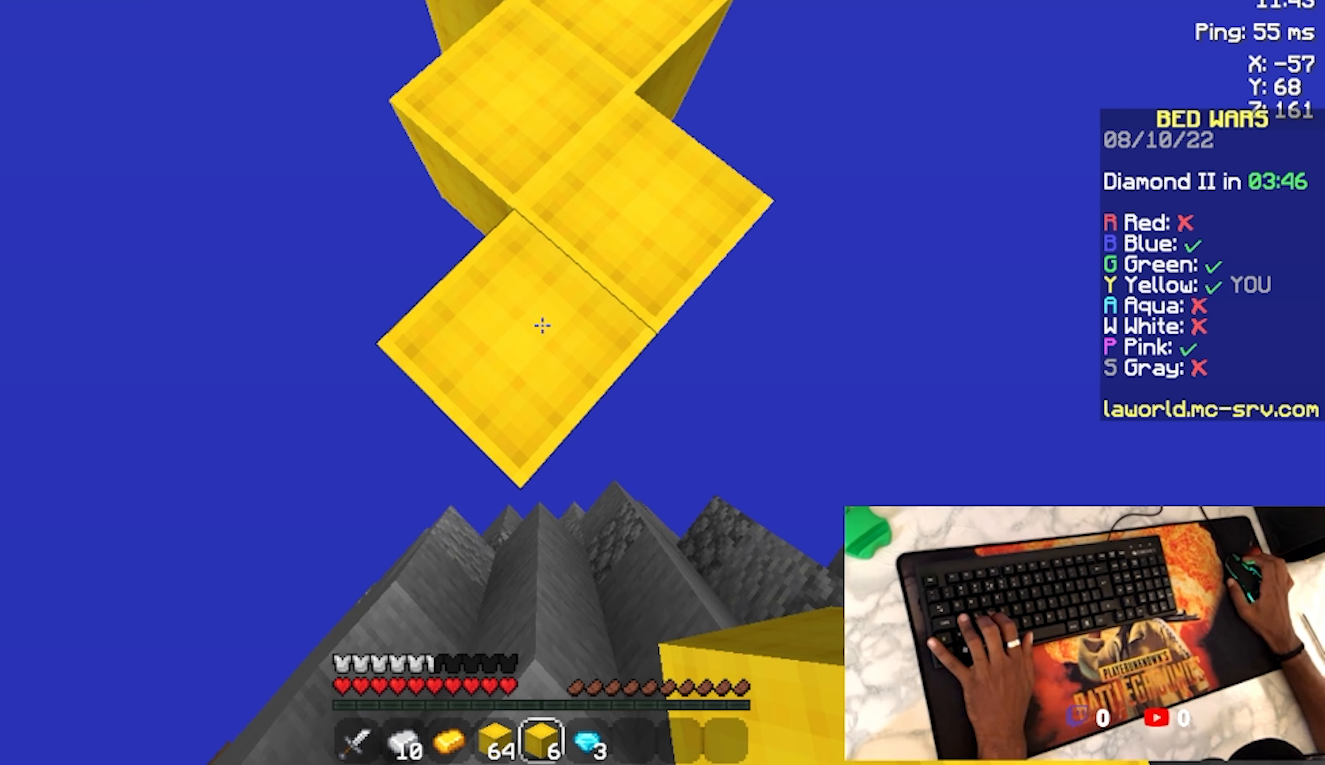
Gameplay with keyboard and mouse; each line is a JSON object with the keys and mouse buttons held at the frame after it. "events" lists presses ("down") and releases ("up") of "a", "d", "s", "space", "w", "mouse_left" and "mouse_right" between this image and that frame as [ms after this image, input, new state], when the widget could be followed in between. "mouse_left", "mouse_right" = the "left", "right" buttons of the "mouse" list. No other keys are recorded. Fast repeated clicks can show as one long hold. Not read: mouse_move.
{"keys": ["a", "d", "s"], "mouse": ["right"], "events": [[100, "mouse_right", "down"], [200, "mouse_right", "up"], [300, "mouse_right", "down"], [367, "mouse_right", "up"], [467, "mouse_right", "down"]]}
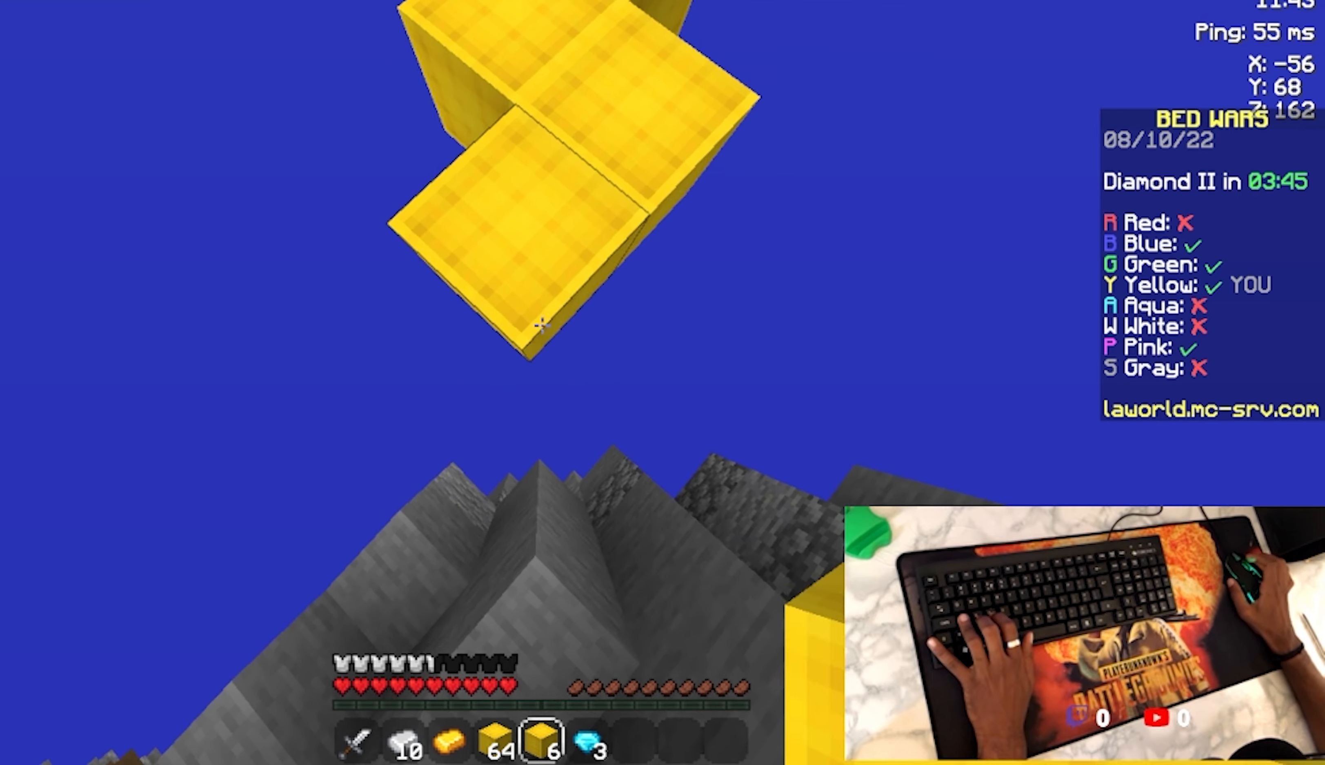
{"keys": ["a", "d", "s"], "mouse": [], "events": [[67, "mouse_right", "up"], [133, "mouse_right", "down"], [267, "mouse_right", "up"], [367, "mouse_right", "down"], [433, "mouse_right", "up"]]}
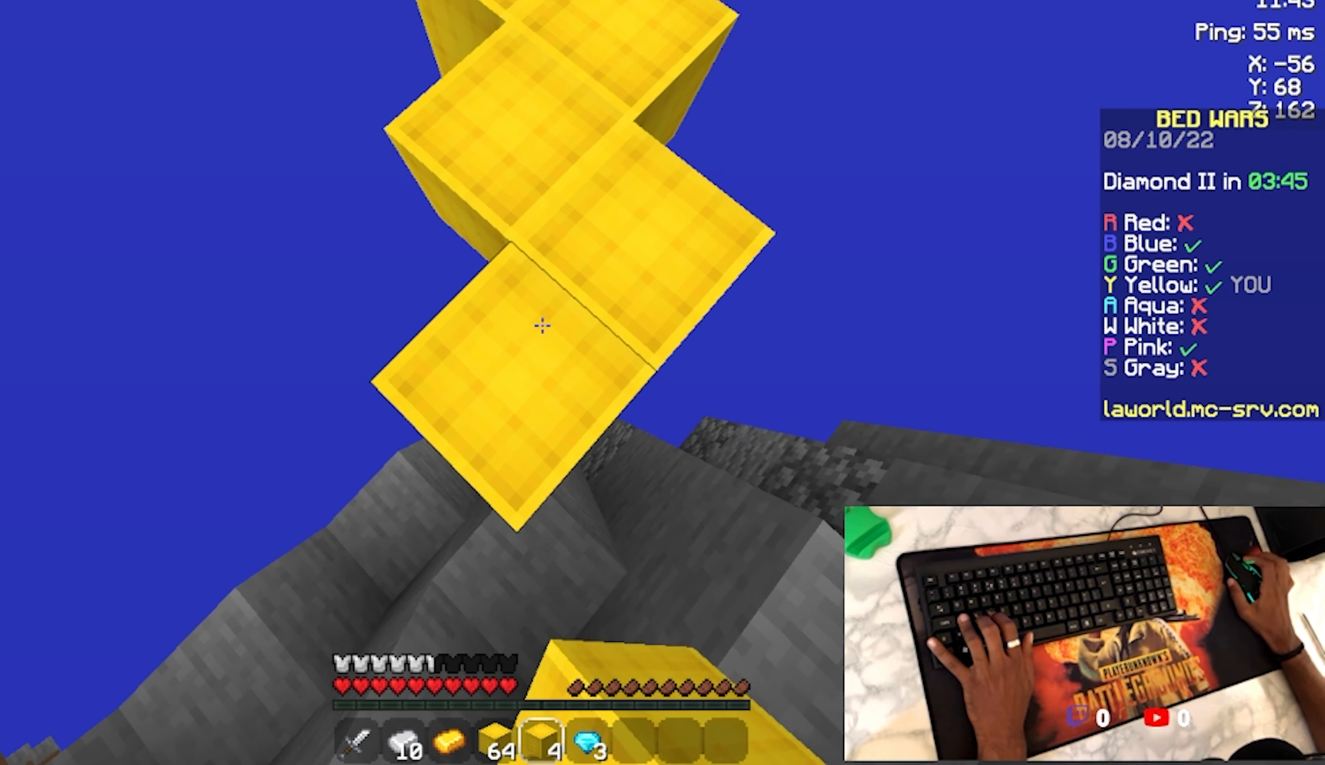
{"keys": ["a", "d", "s"], "mouse": ["right"], "events": [[33, "mouse_right", "down"], [133, "mouse_right", "up"], [200, "mouse_right", "down"], [267, "mouse_right", "up"], [367, "mouse_right", "down"], [400, "mouse_right", "up"], [500, "mouse_right", "down"]]}
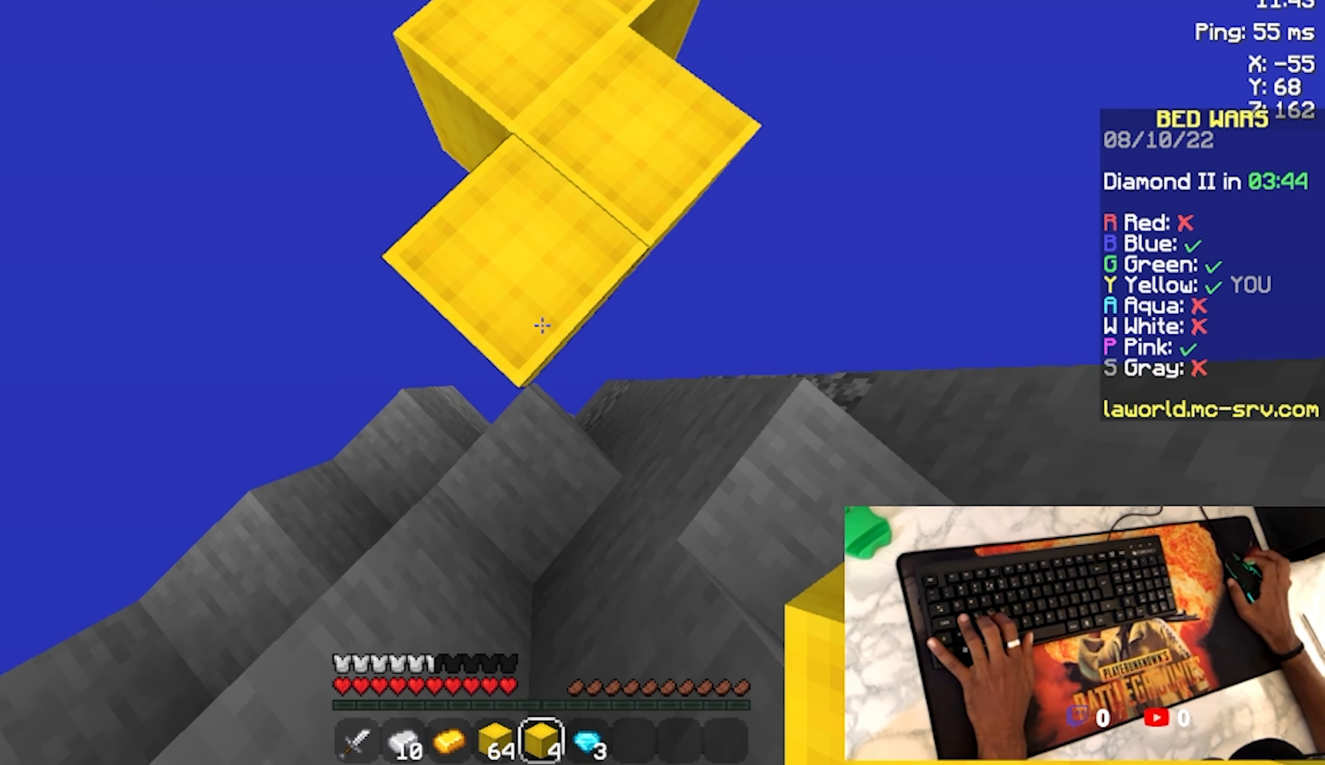
{"keys": ["a", "d", "s", "space"], "mouse": ["right"], "events": [[67, "mouse_right", "up"], [100, "space", "down"], [300, "mouse_right", "down"], [300, "space", "up"], [367, "mouse_right", "up"], [500, "mouse_right", "down"], [500, "space", "down"]]}
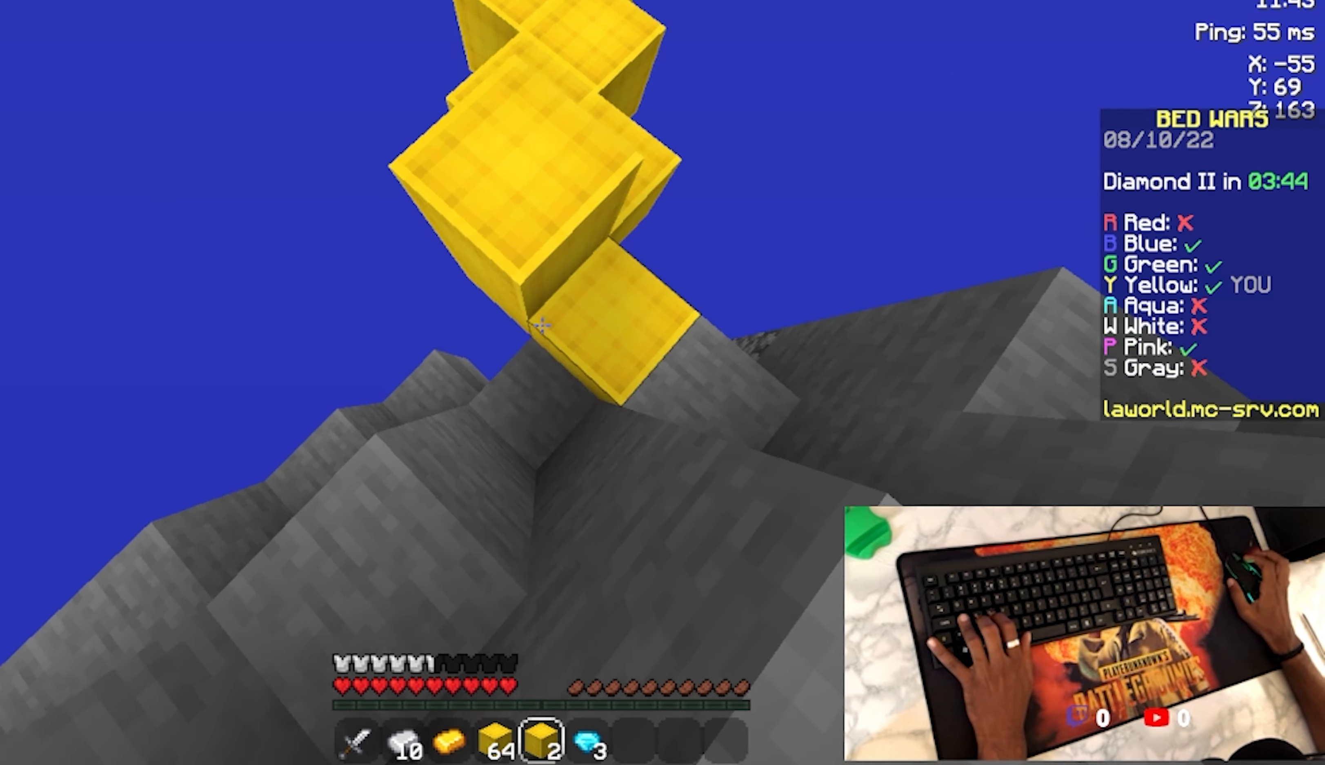
{"keys": ["a", "d", "s", "space"], "mouse": ["right"], "events": [[33, "mouse_right", "up"], [67, "space", "up"], [133, "mouse_right", "down"], [167, "mouse_right", "up"], [267, "mouse_right", "down"], [333, "mouse_right", "up"], [467, "mouse_right", "down"], [467, "space", "down"]]}
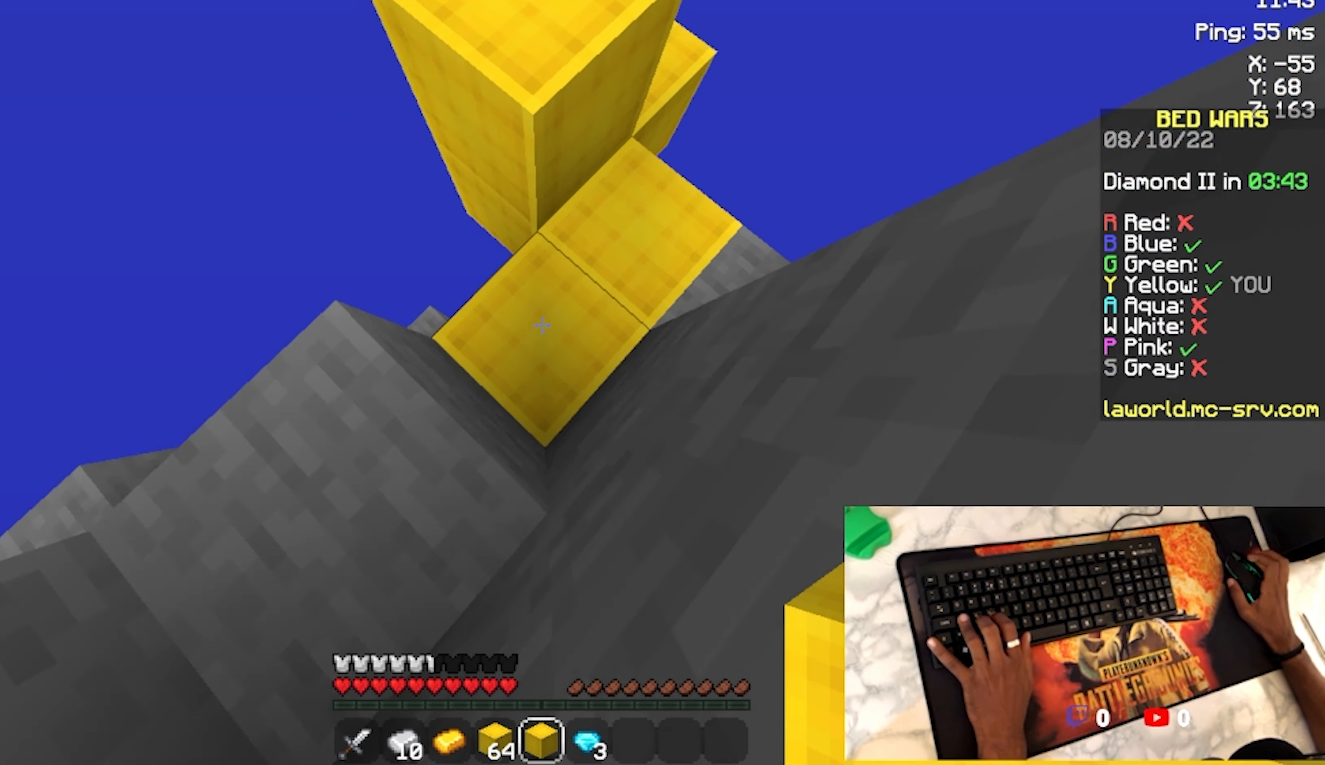
{"keys": ["a", "d", "s", "space"], "mouse": ["right"], "events": [[67, "mouse_right", "up"], [167, "mouse_right", "down"], [200, "mouse_right", "up"], [300, "mouse_right", "down"], [433, "mouse_right", "up"], [467, "mouse_right", "down"]]}
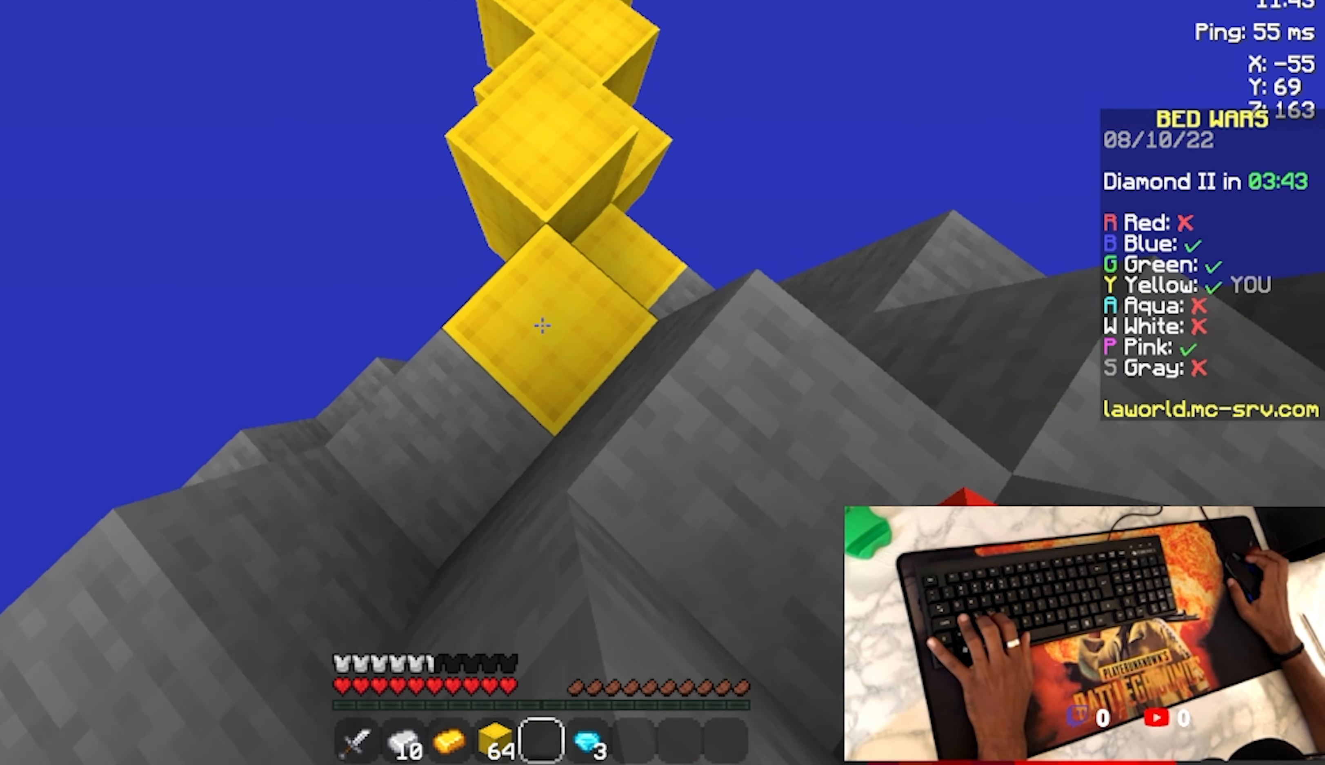
{"keys": ["a", "d", "s"], "mouse": ["right"], "events": [[67, "mouse_right", "up"], [133, "mouse_right", "down"], [233, "mouse_right", "up"], [300, "mouse_right", "down"], [367, "mouse_right", "up"], [467, "mouse_right", "down"], [467, "space", "up"]]}
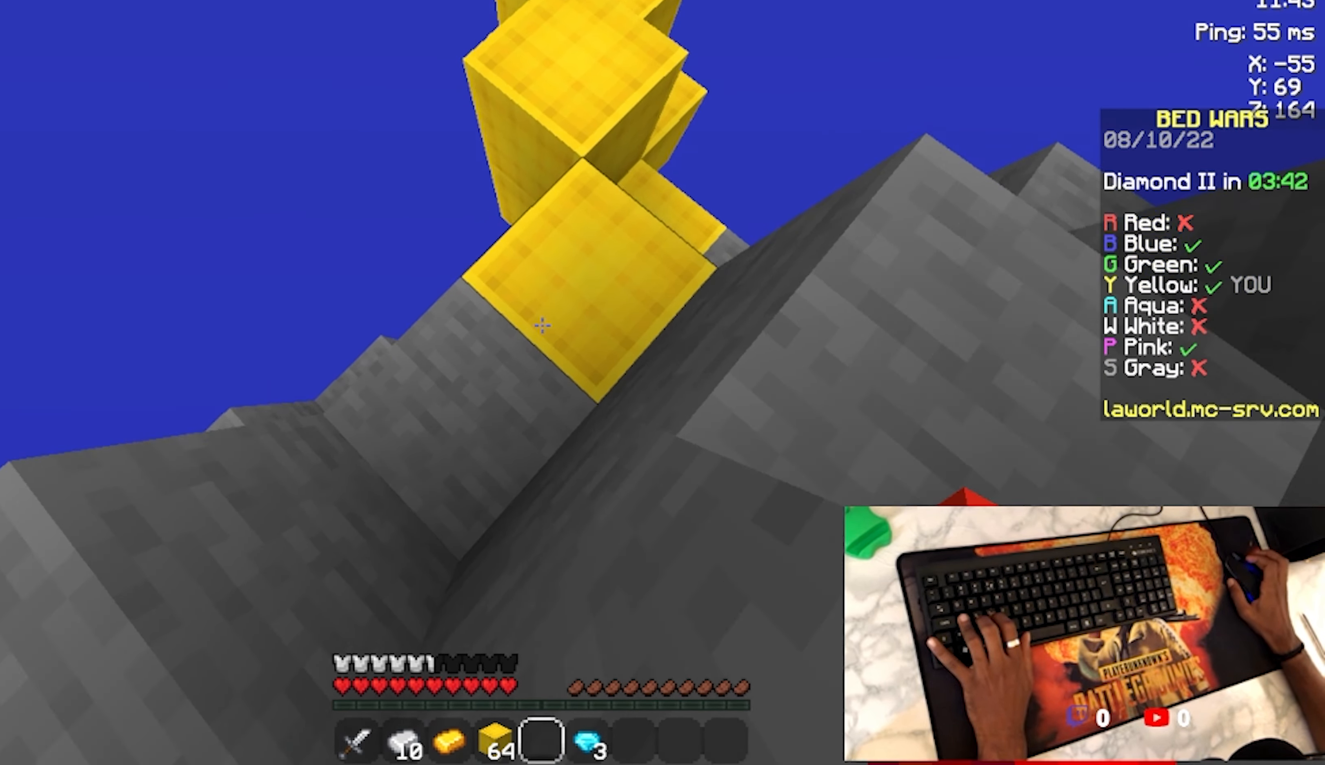
{"keys": [], "mouse": [], "events": [[33, "mouse_right", "up"], [133, "a", "up"], [267, "s", "up"], [333, "d", "up"]]}
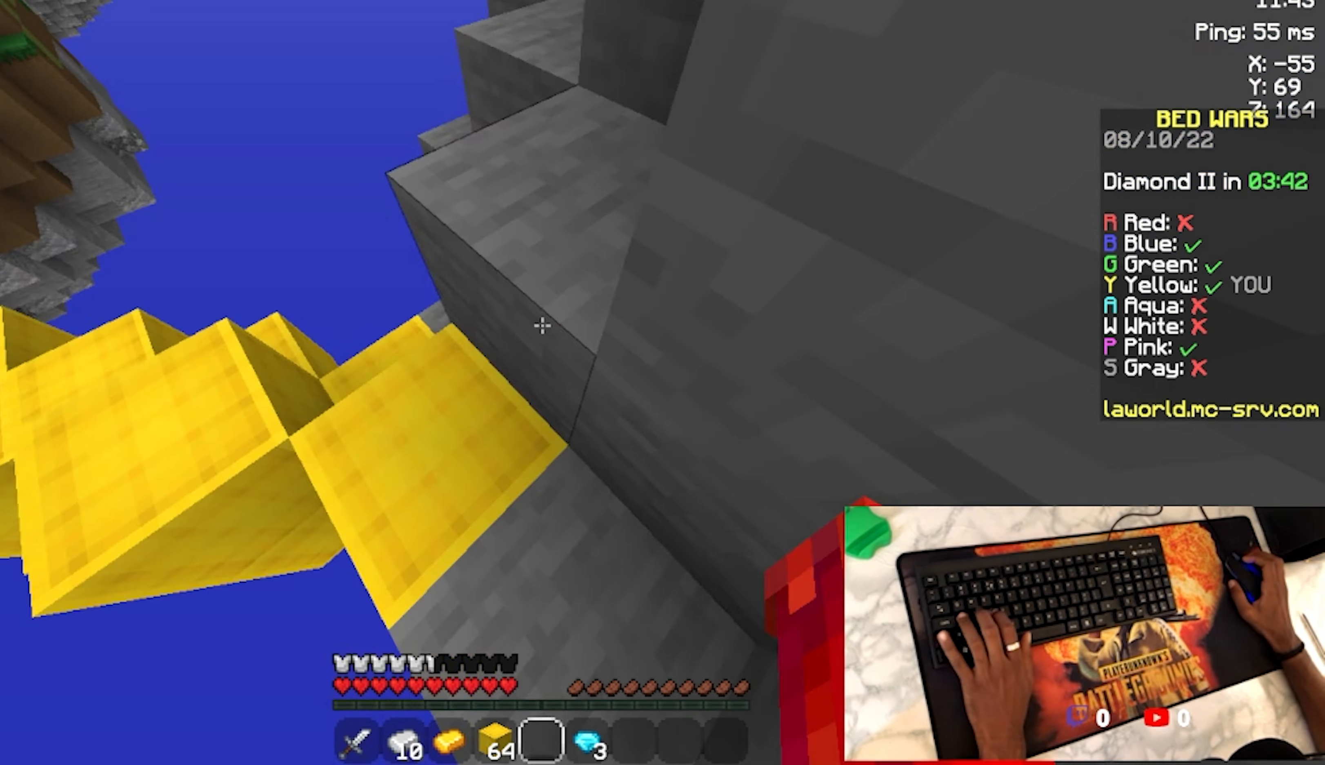
{"keys": [], "mouse": [], "events": []}
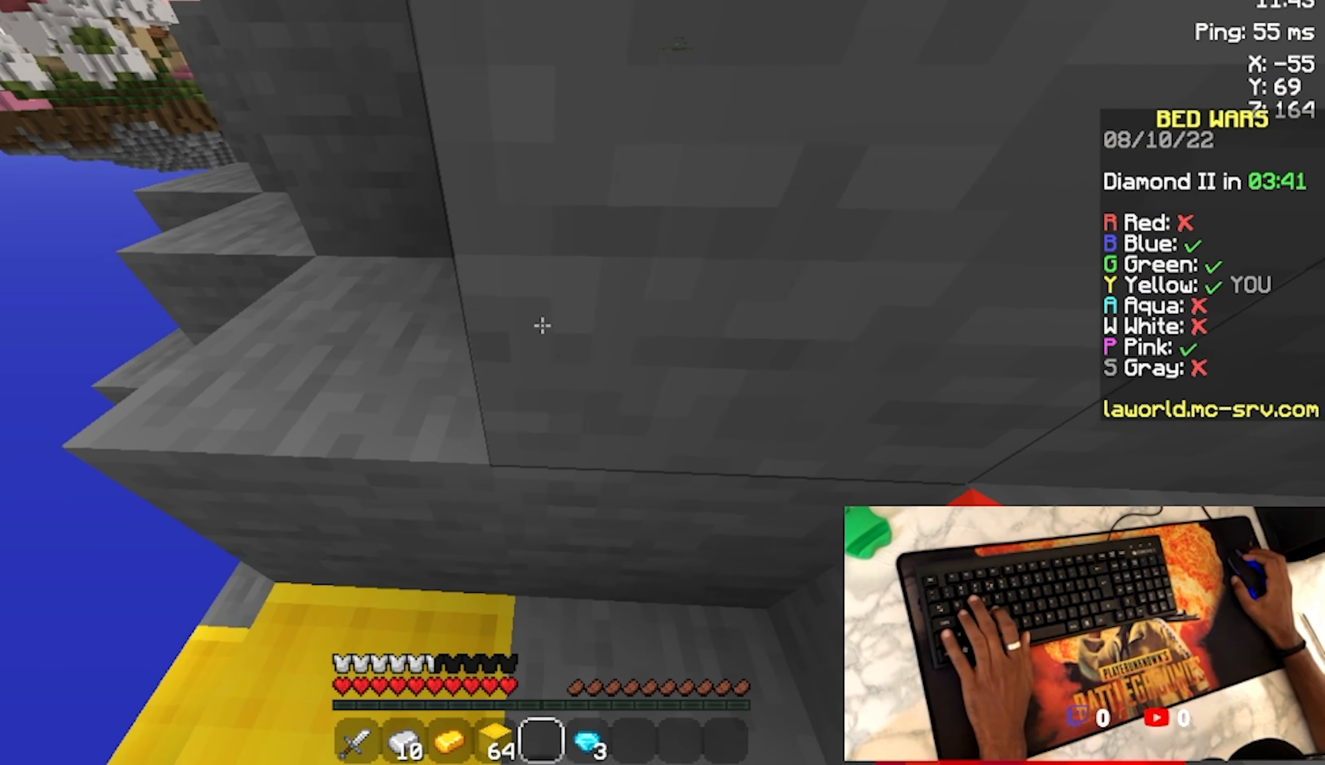
{"keys": ["space", "w"], "mouse": [], "events": [[33, "a", "down"], [33, "w", "down"], [167, "a", "up"], [333, "space", "down"]]}
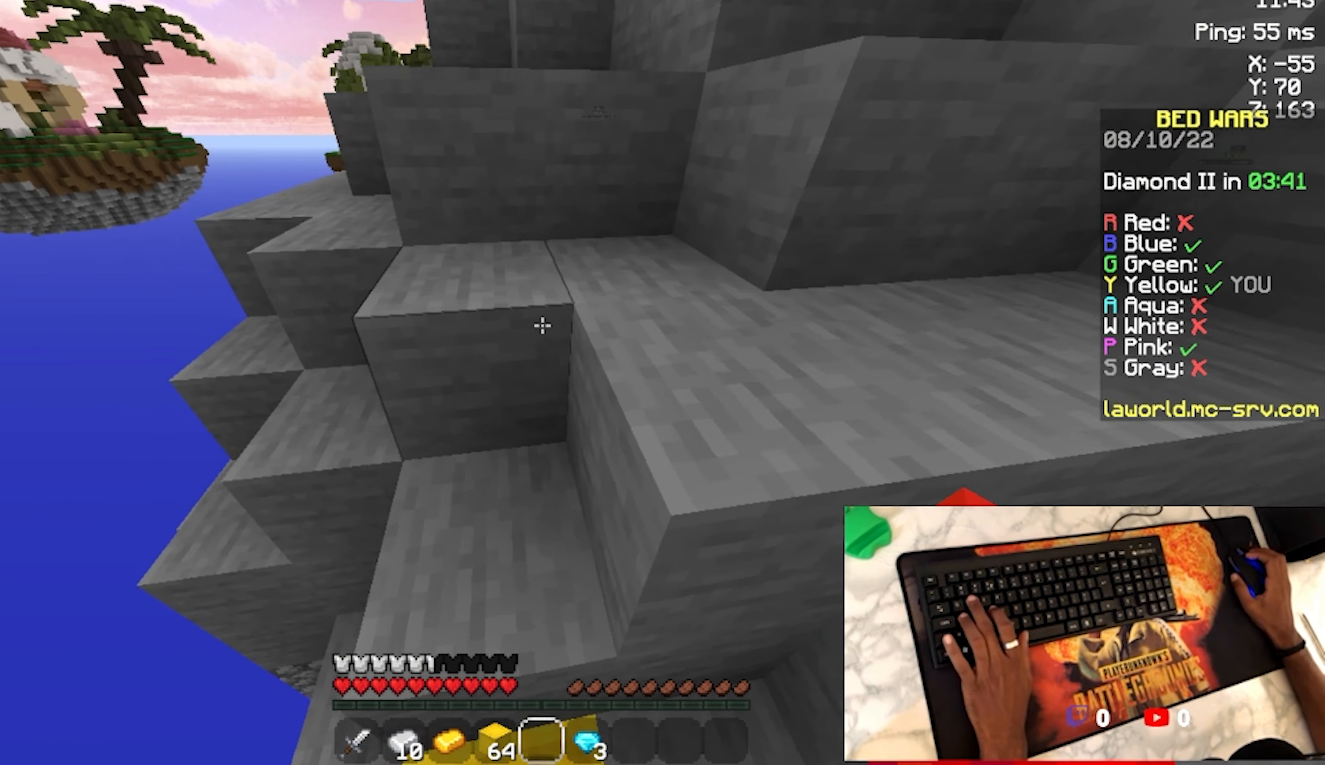
{"keys": ["w"], "mouse": [], "events": [[67, "space", "up"]]}
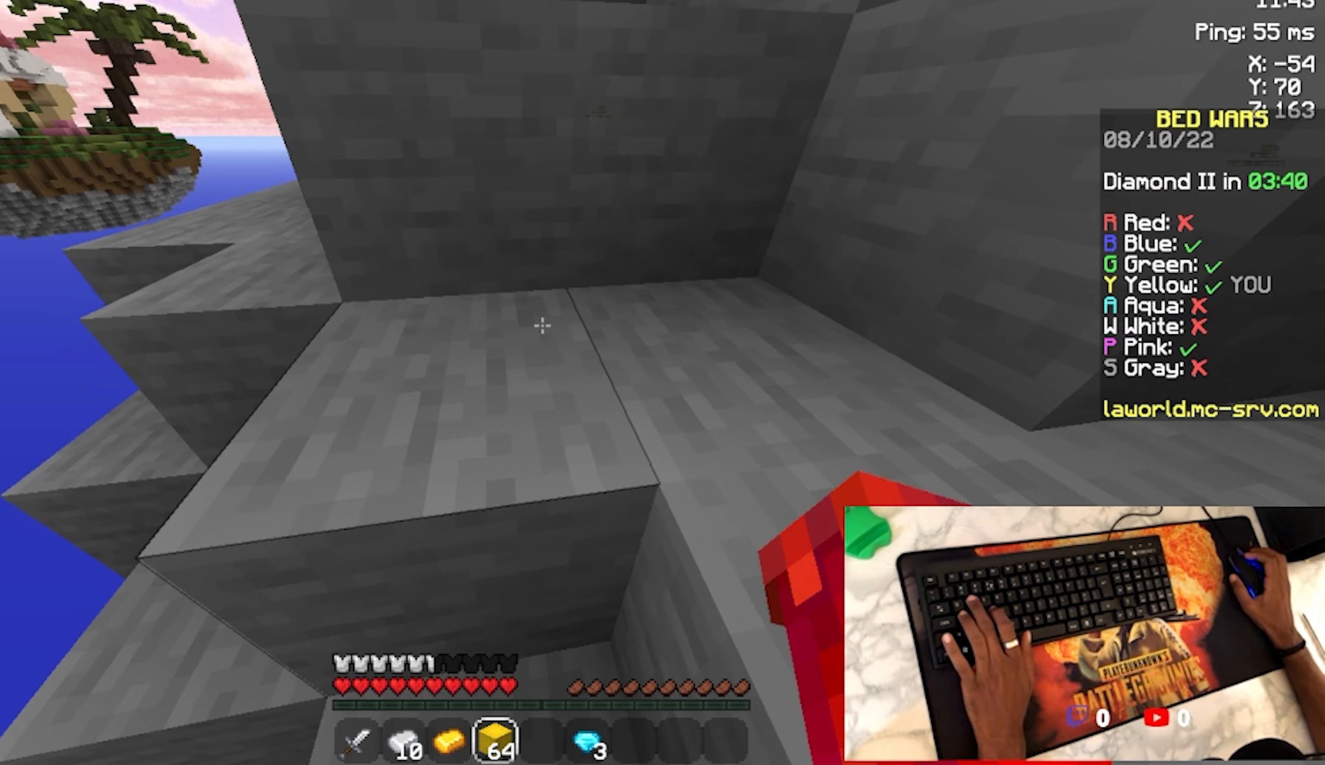
{"keys": ["w"], "mouse": [], "events": [[266, "space", "down"], [466, "space", "up"]]}
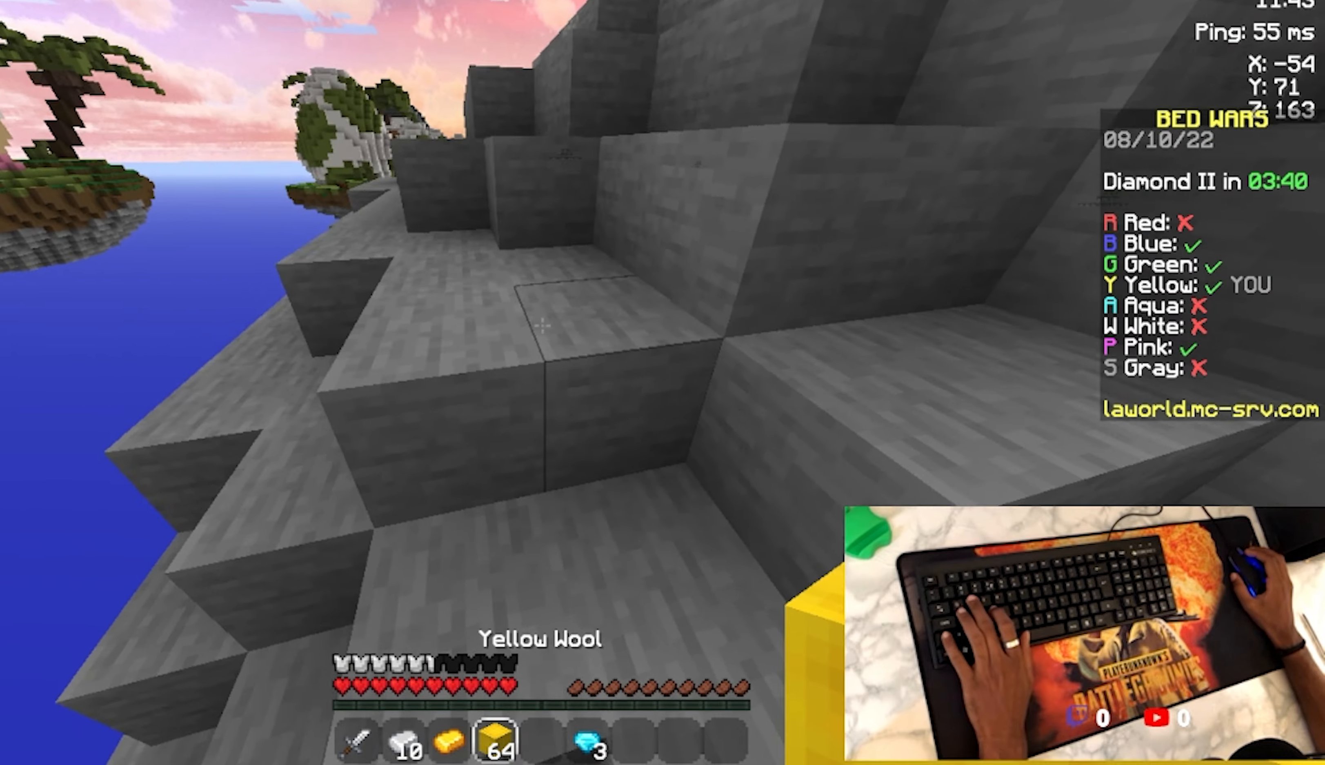
{"keys": ["w"], "mouse": [], "events": [[233, "space", "down"], [366, "space", "up"]]}
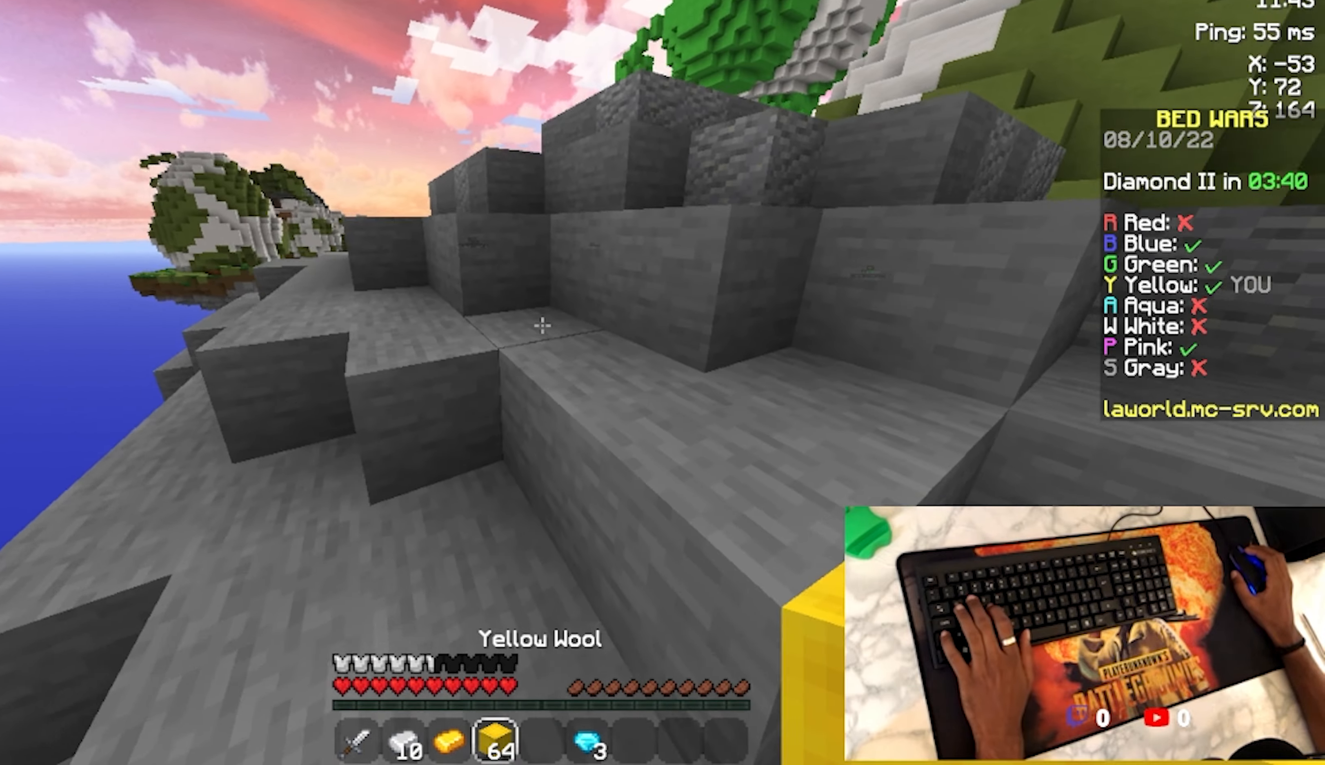
{"keys": ["w"], "mouse": [], "events": [[166, "space", "down"], [266, "space", "up"]]}
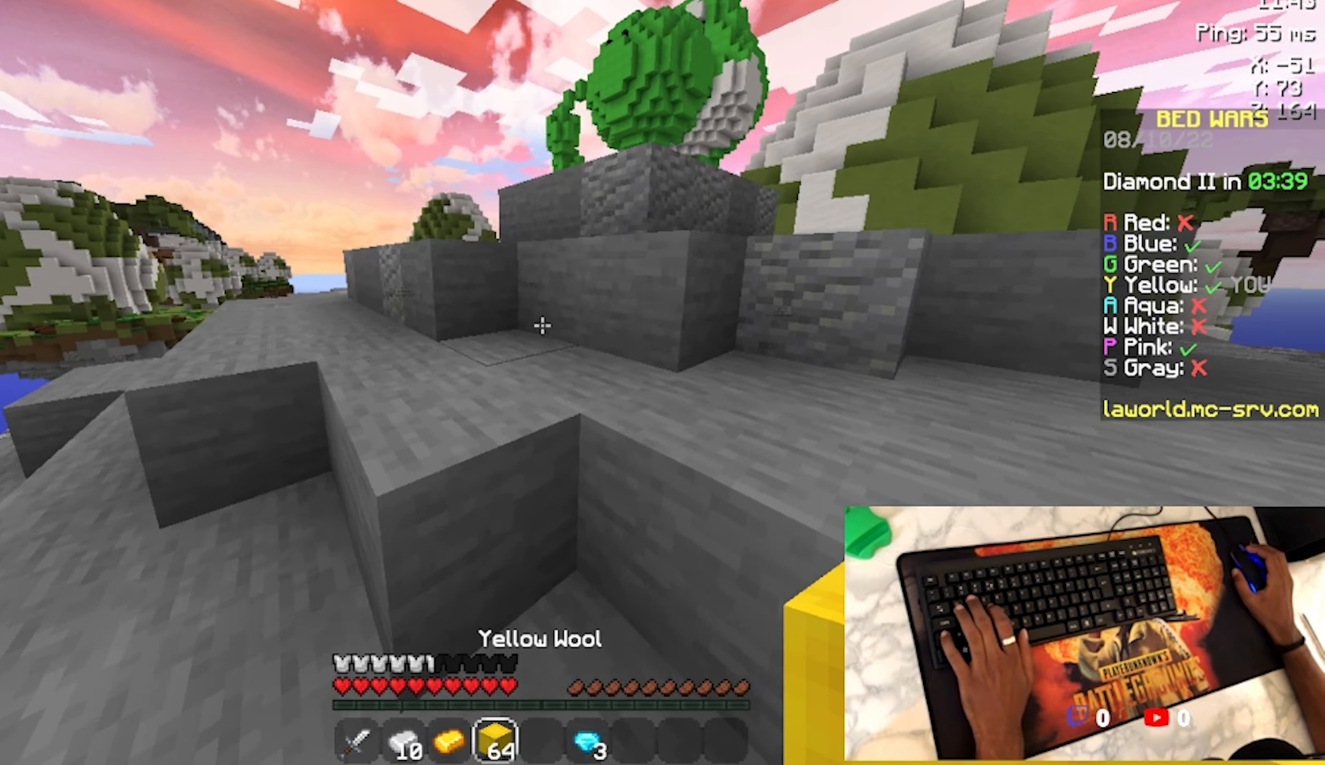
{"keys": ["a", "w"], "mouse": [], "events": [[133, "space", "down"], [233, "space", "up"], [466, "a", "down"]]}
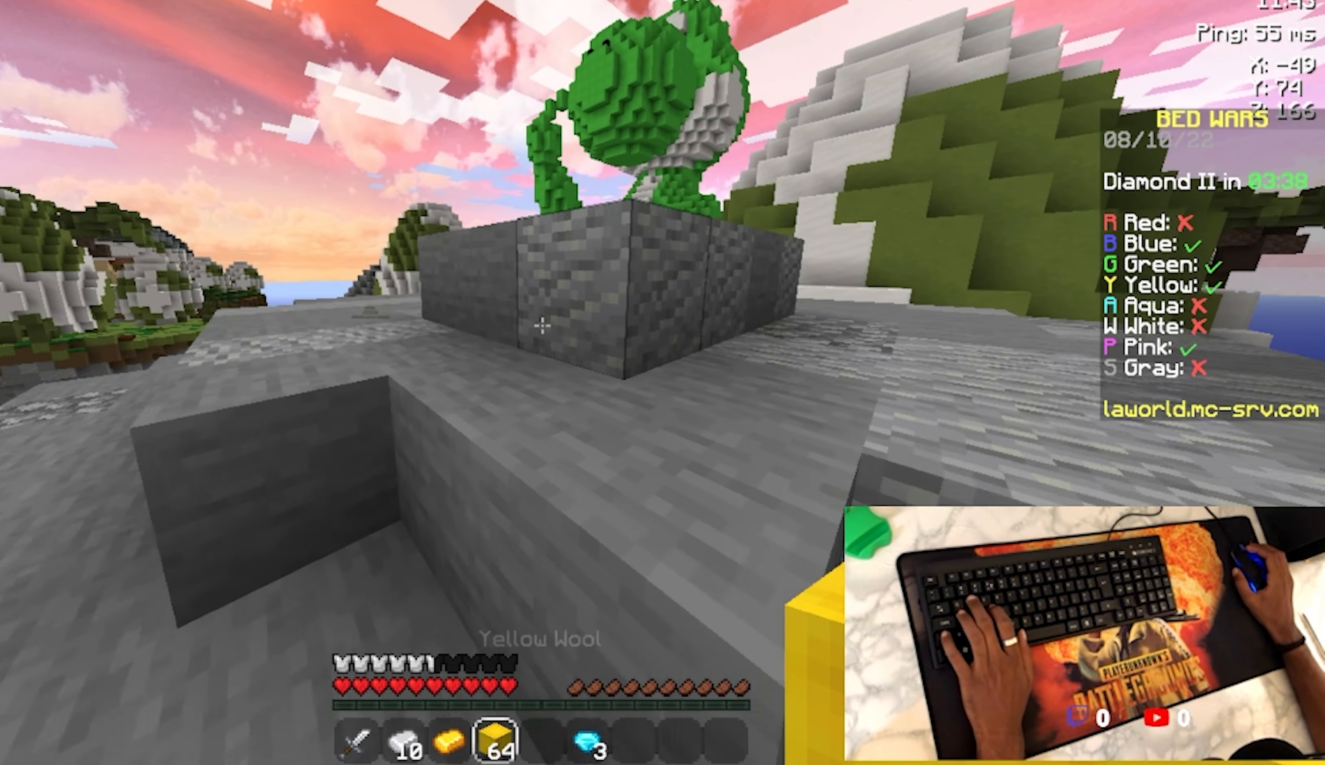
{"keys": ["a", "w"], "mouse": [], "events": [[133, "space", "down"], [233, "space", "up"], [266, "a", "up"], [466, "a", "down"]]}
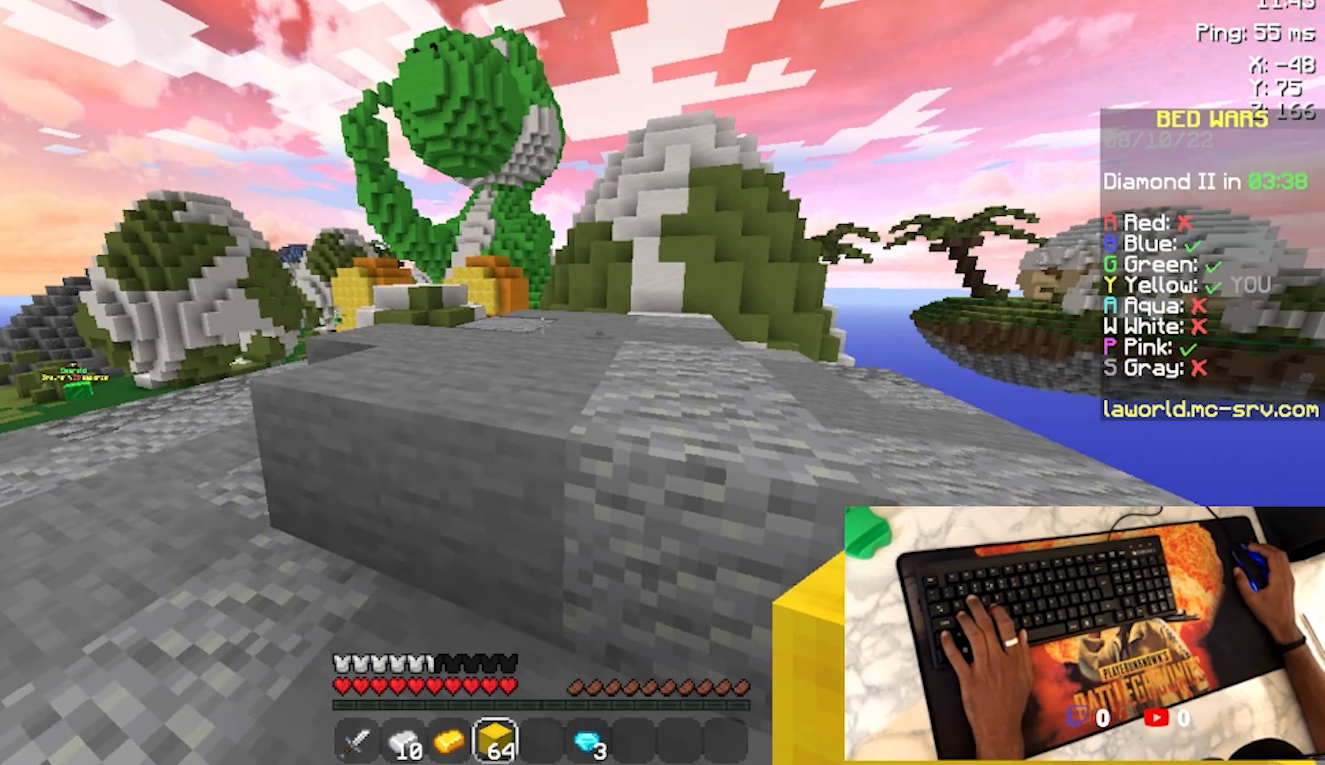
{"keys": ["d", "s"], "mouse": ["right"], "events": [[33, "a", "up"], [33, "s", "down"], [33, "w", "up"], [133, "d", "down"], [333, "mouse_right", "down"], [366, "mouse_right", "up"], [466, "mouse_right", "down"]]}
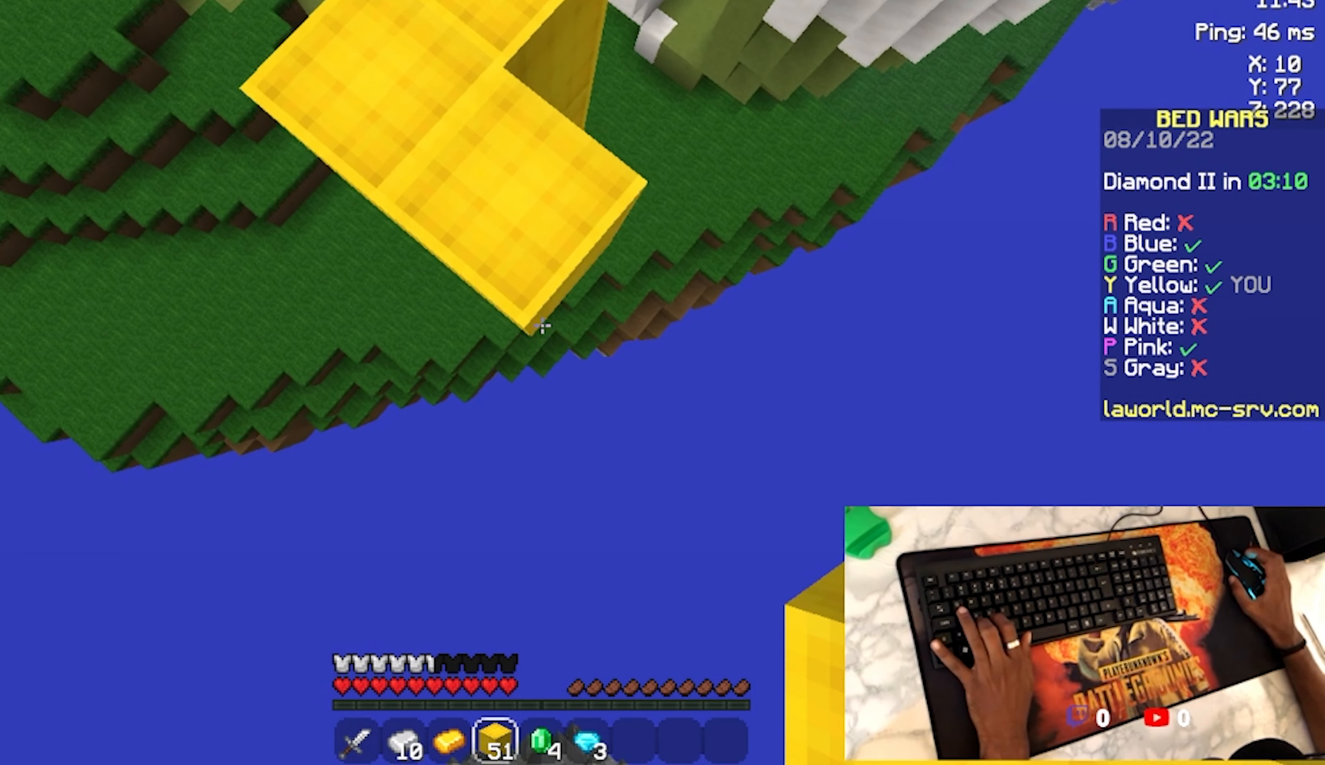
{"keys": ["s"], "mouse": ["right"], "events": [[33, "mouse_right", "up"], [66, "d", "up"], [66, "mouse_right", "down"], [166, "mouse_right", "up"], [266, "mouse_right", "down"], [333, "mouse_right", "up"], [433, "mouse_right", "down"]]}
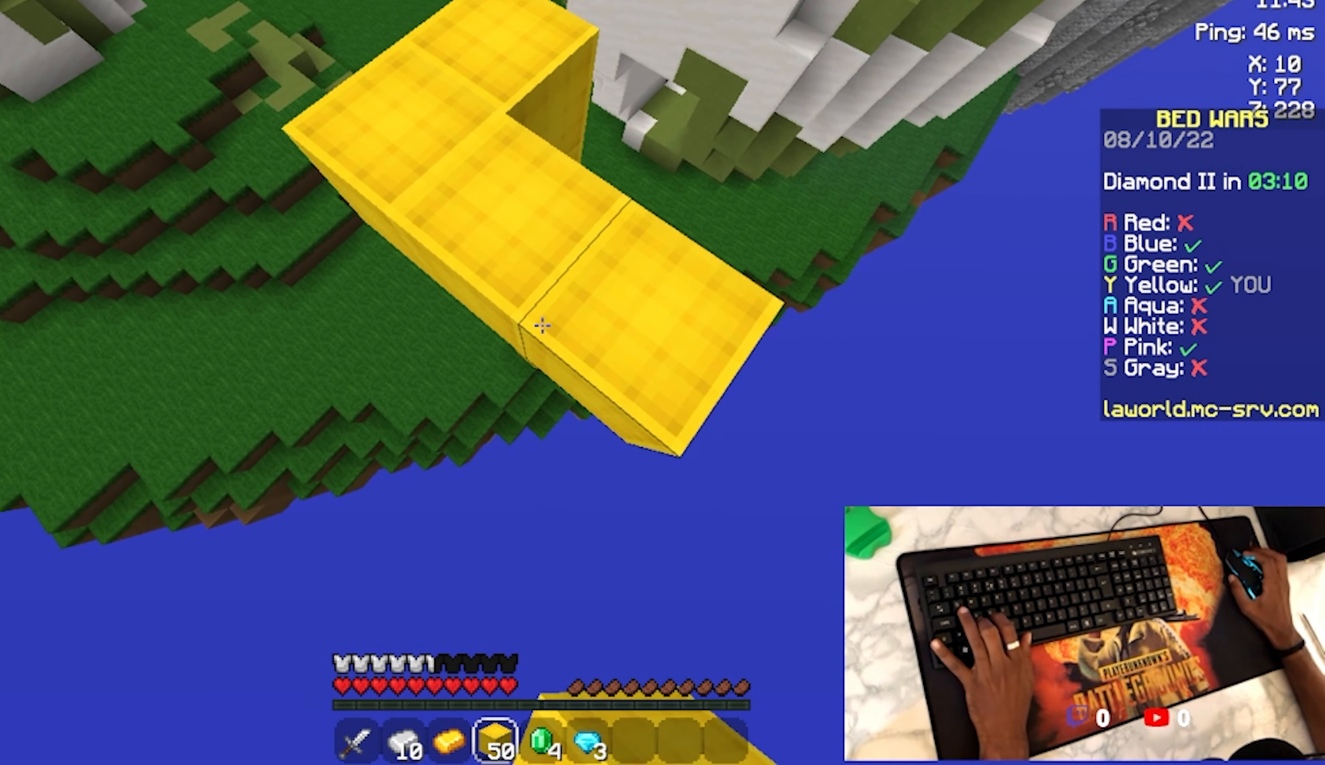
{"keys": ["s"], "mouse": ["right"], "events": [[66, "mouse_right", "up"], [166, "mouse_right", "down"], [233, "mouse_right", "up"], [333, "mouse_right", "down"], [366, "mouse_right", "up"], [466, "mouse_right", "down"]]}
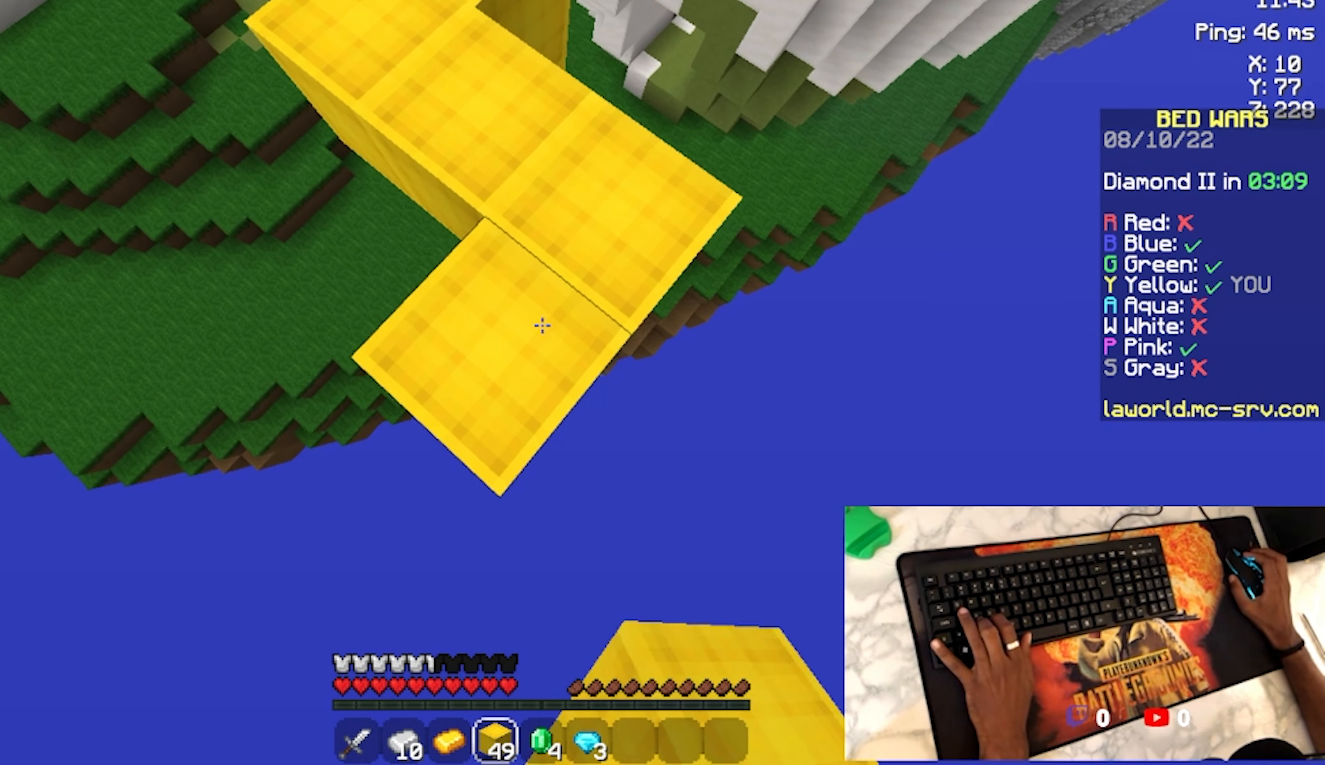
{"keys": ["s"], "mouse": [], "events": [[33, "d", "down"], [66, "mouse_right", "up"], [166, "mouse_right", "down"], [233, "mouse_right", "up"], [333, "d", "up"], [400, "mouse_right", "down"], [433, "mouse_right", "up"]]}
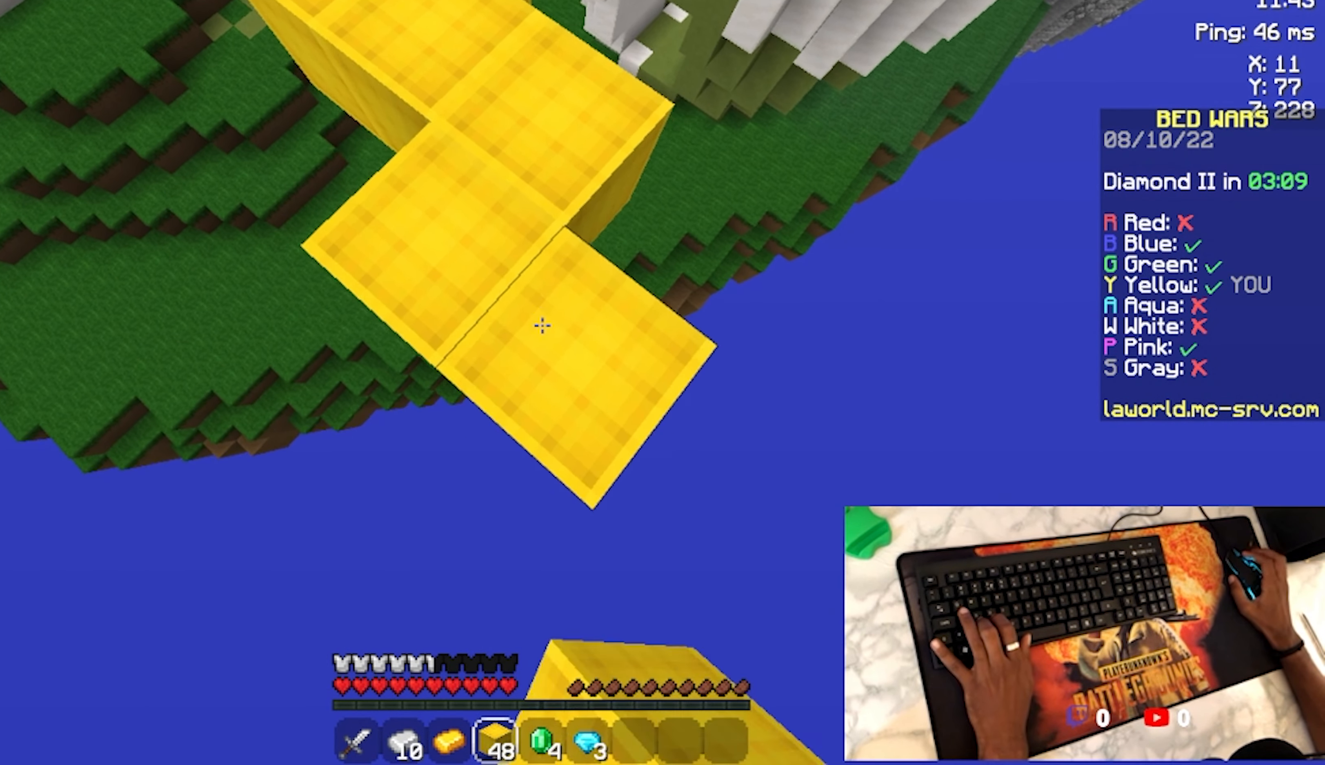
{"keys": ["s"], "mouse": ["right"], "events": [[33, "mouse_right", "down"], [66, "mouse_right", "up"], [166, "mouse_right", "down"], [233, "d", "down"], [233, "mouse_right", "up"], [333, "mouse_right", "down"], [366, "mouse_right", "up"], [466, "d", "up"], [466, "mouse_right", "down"]]}
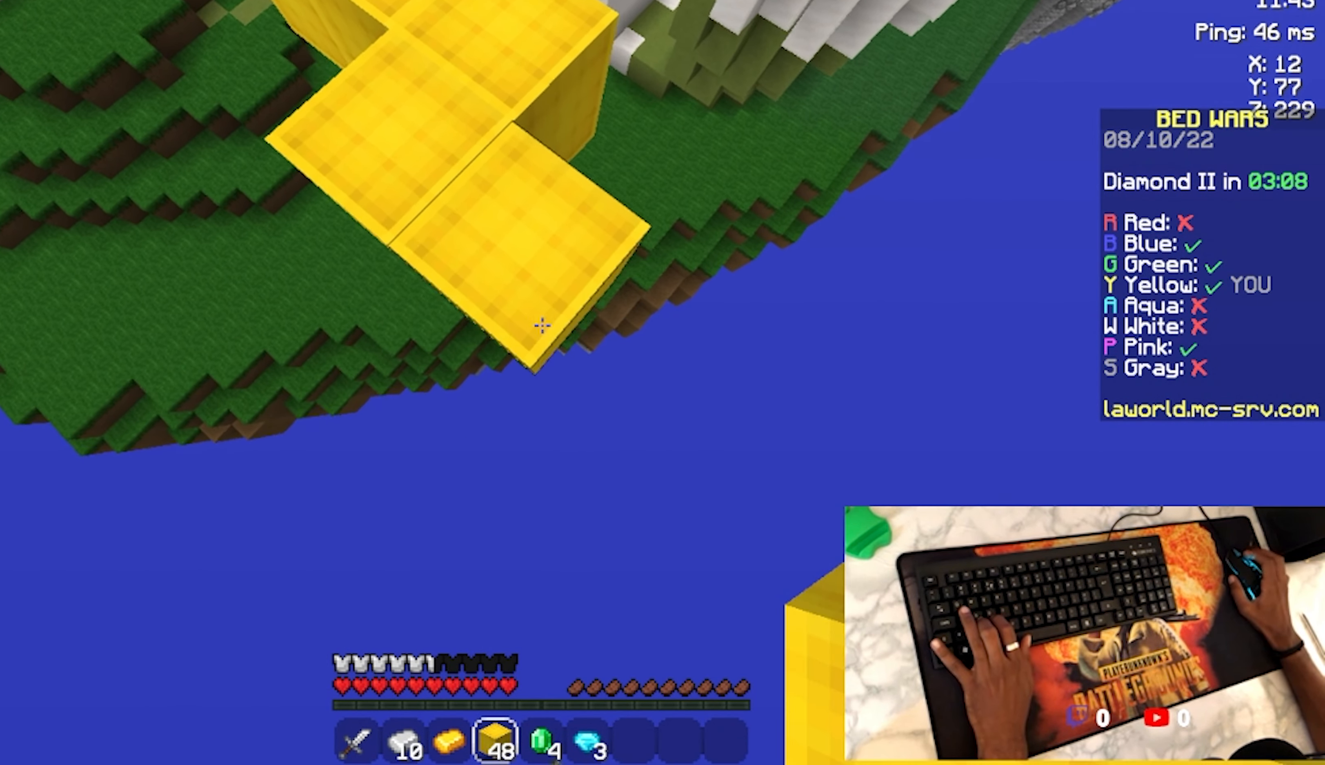
{"keys": ["s"], "mouse": ["right"], "events": [[66, "mouse_right", "up"], [167, "mouse_right", "down"], [234, "mouse_right", "up"], [334, "mouse_right", "down"], [434, "mouse_right", "up"], [467, "mouse_right", "down"]]}
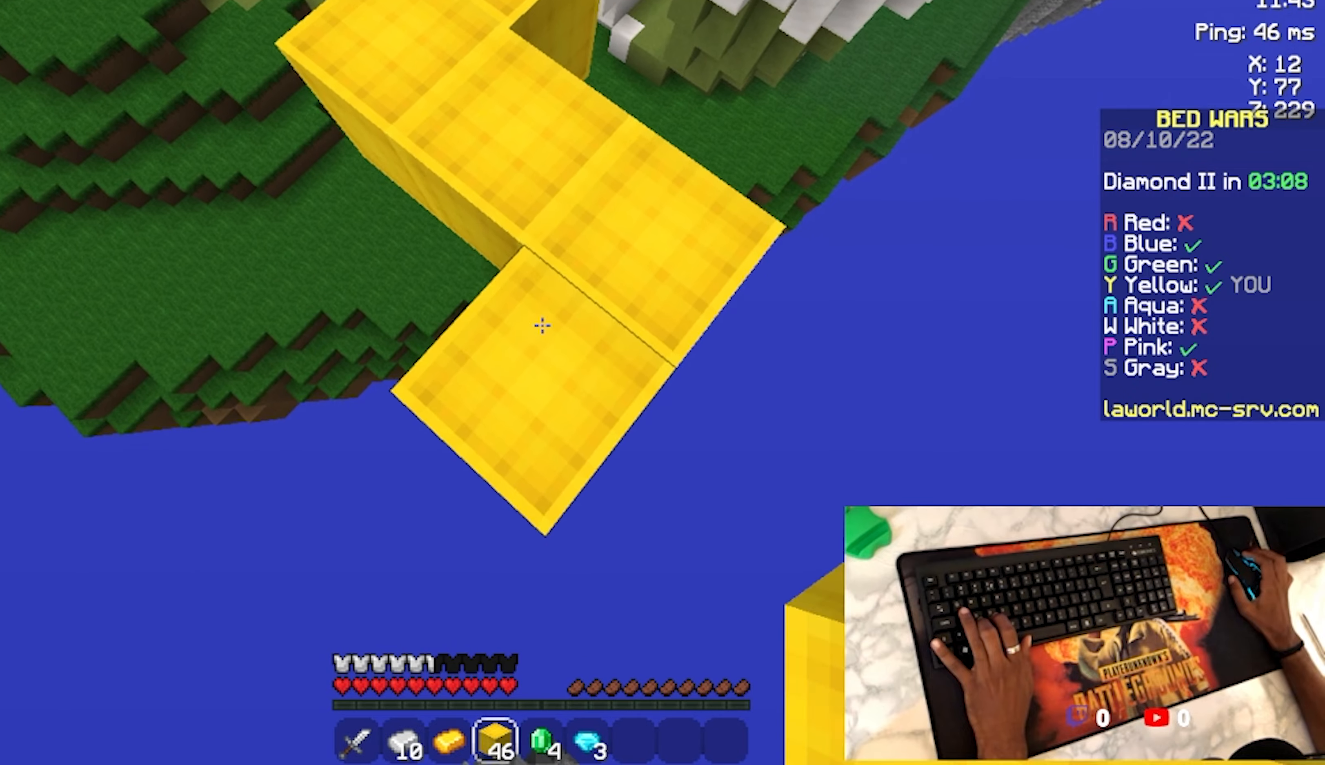
{"keys": ["d", "s"], "mouse": [], "events": [[67, "mouse_right", "up"], [234, "d", "down"], [367, "mouse_right", "down"], [467, "mouse_right", "up"]]}
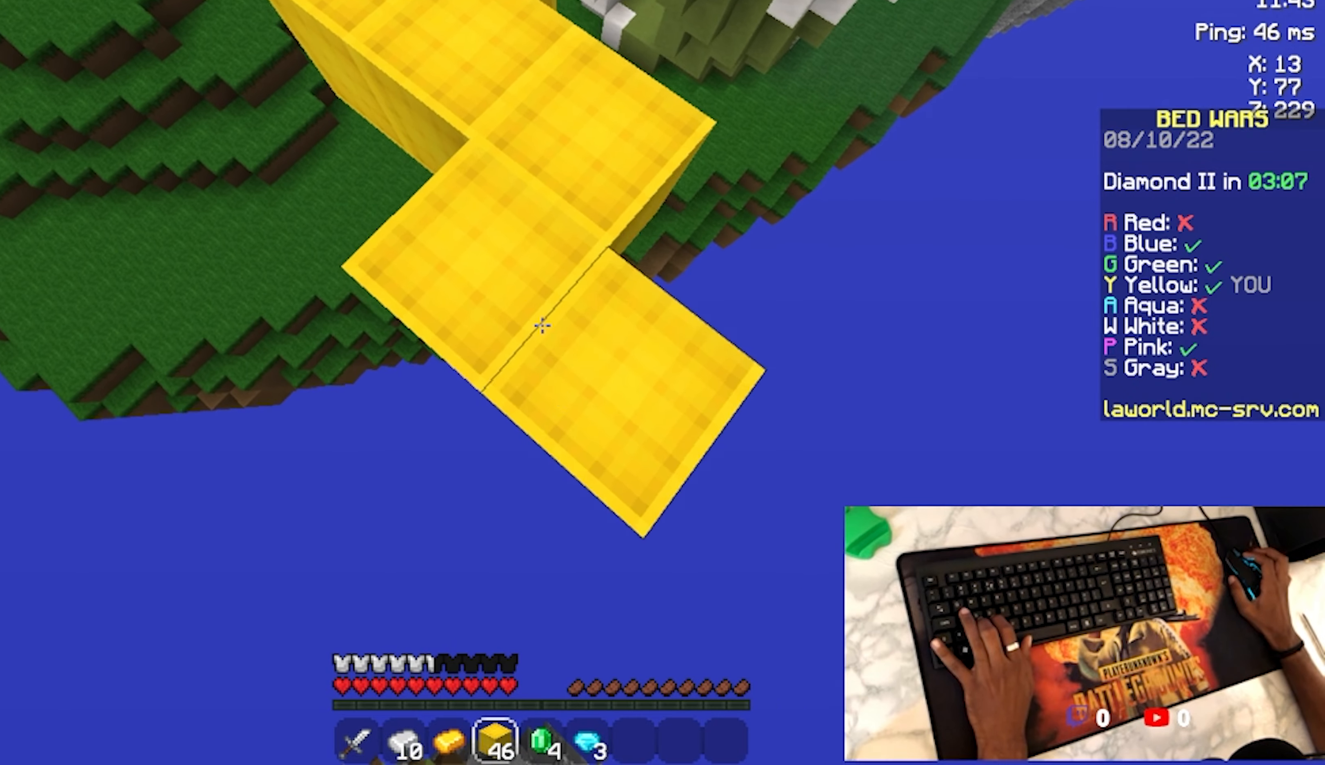
{"keys": ["d", "s"], "mouse": [], "events": [[34, "d", "up"], [34, "mouse_right", "down"], [134, "mouse_right", "up"], [167, "mouse_right", "down"], [267, "mouse_right", "up"], [334, "d", "down"], [334, "mouse_right", "down"], [434, "mouse_right", "up"]]}
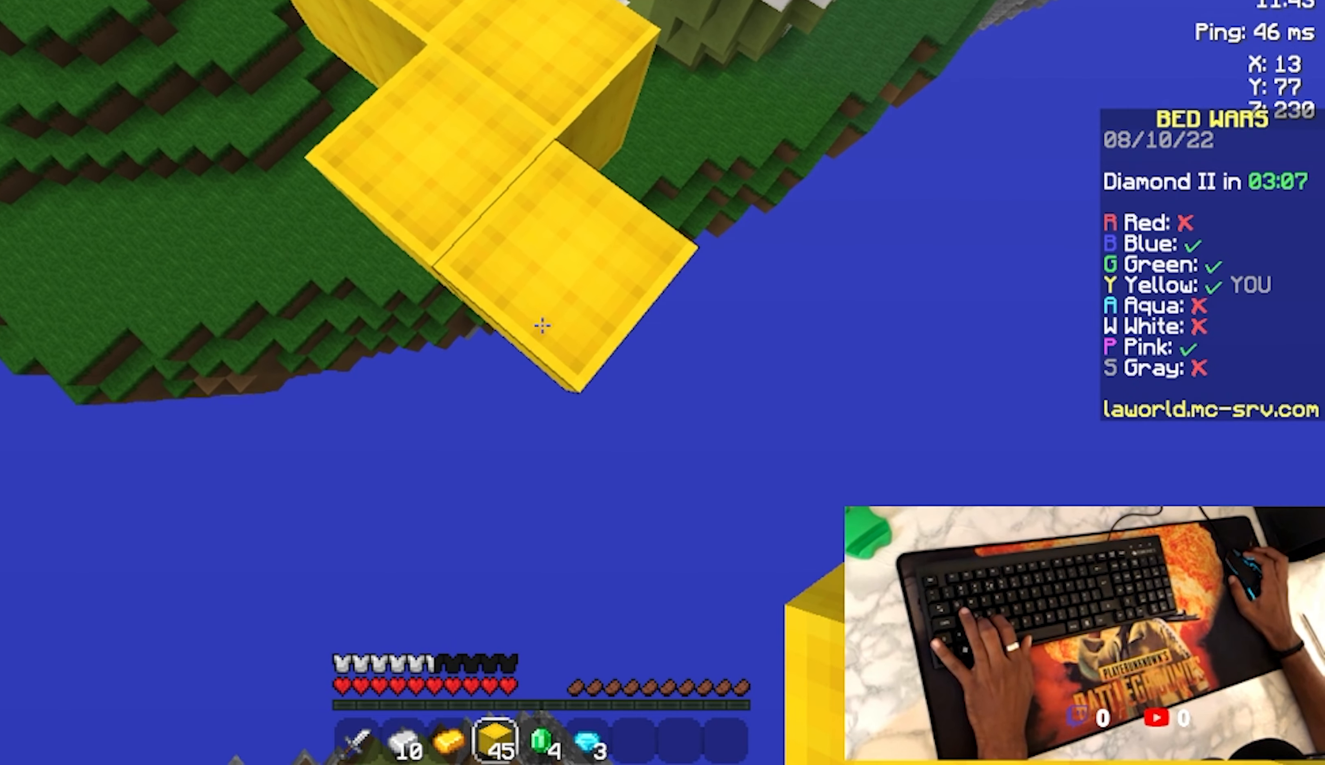
{"keys": ["s"], "mouse": ["right"], "events": [[34, "mouse_right", "down"], [67, "mouse_right", "up"], [134, "mouse_right", "down"], [167, "d", "up"], [234, "mouse_right", "up"], [267, "mouse_right", "down"], [367, "mouse_right", "up"], [467, "mouse_right", "down"]]}
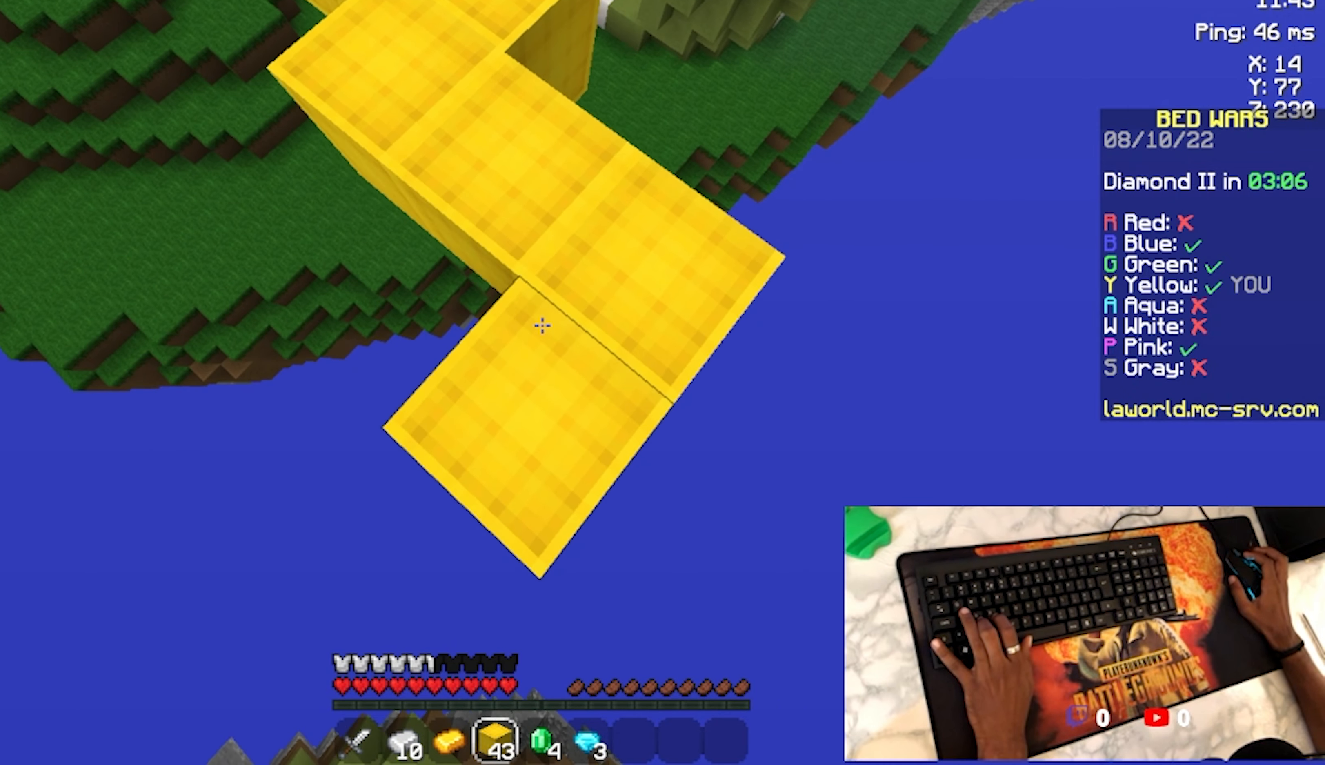
{"keys": ["s"], "mouse": ["right"], "events": [[34, "d", "down"], [34, "mouse_right", "up"], [134, "mouse_right", "down"], [234, "mouse_right", "up"], [334, "mouse_right", "down"], [367, "mouse_right", "up"], [434, "d", "up"], [467, "mouse_right", "down"]]}
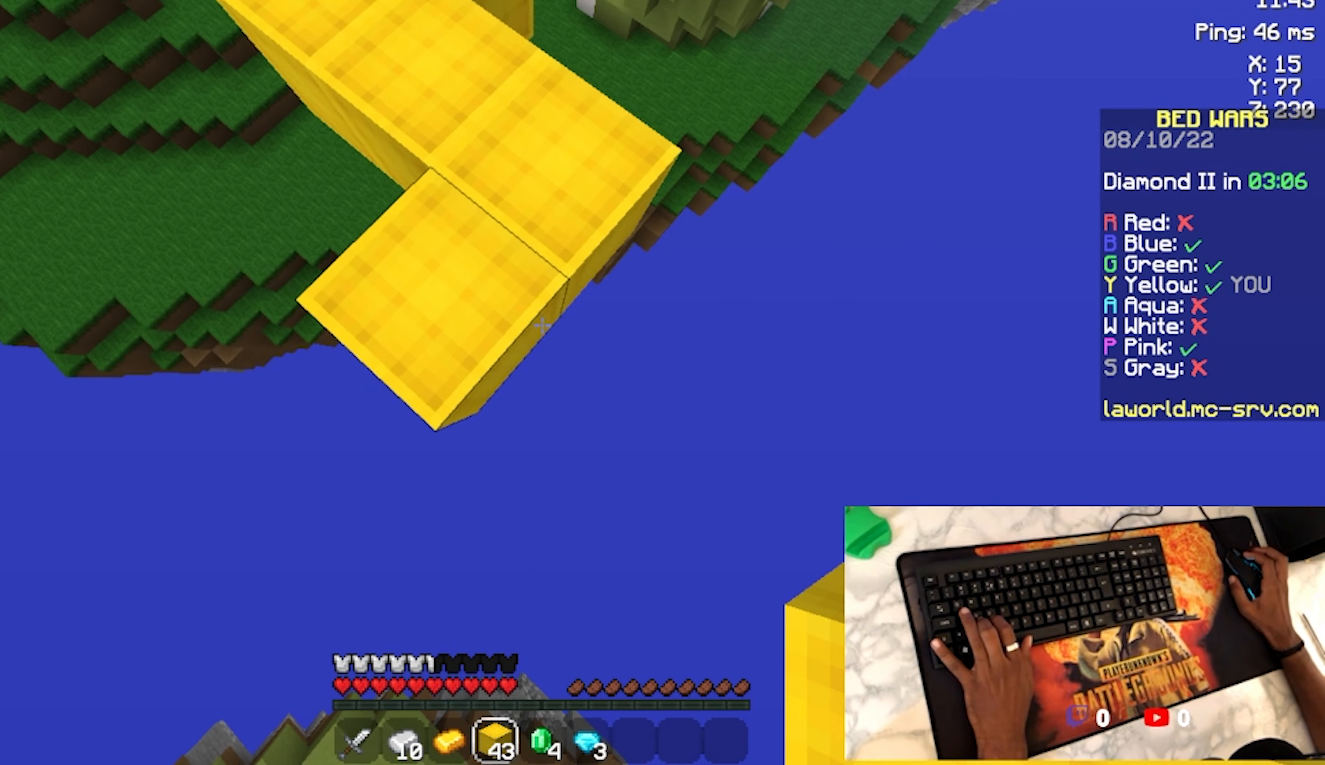
{"keys": ["d", "s"], "mouse": ["right"], "events": [[34, "mouse_right", "up"], [134, "mouse_right", "down"], [234, "mouse_right", "up"], [267, "mouse_right", "down"], [367, "mouse_right", "up"], [434, "d", "down"], [434, "mouse_right", "down"]]}
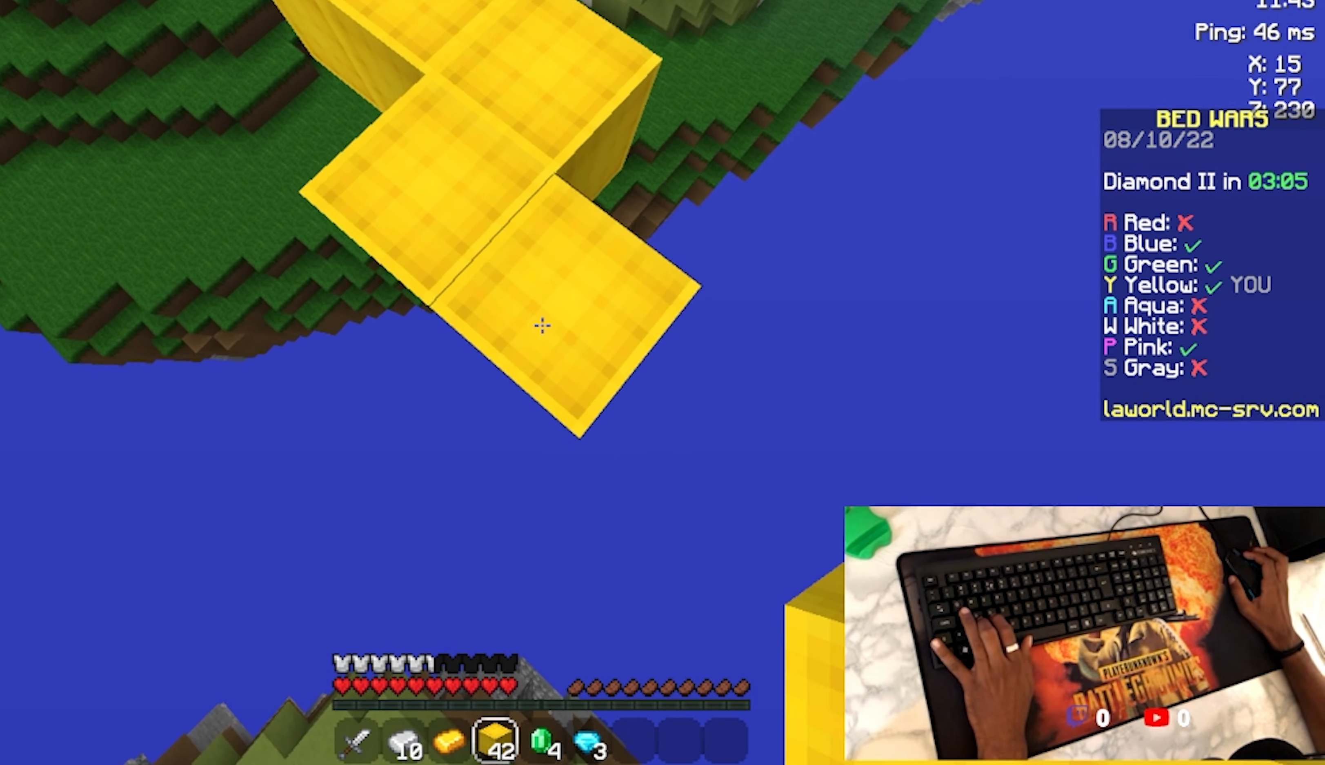
{"keys": ["s"], "mouse": ["right"], "events": [[34, "mouse_right", "up"], [134, "d", "up"], [134, "mouse_right", "down"], [167, "mouse_right", "up"], [267, "mouse_right", "down"], [367, "mouse_right", "up"], [434, "mouse_right", "down"]]}